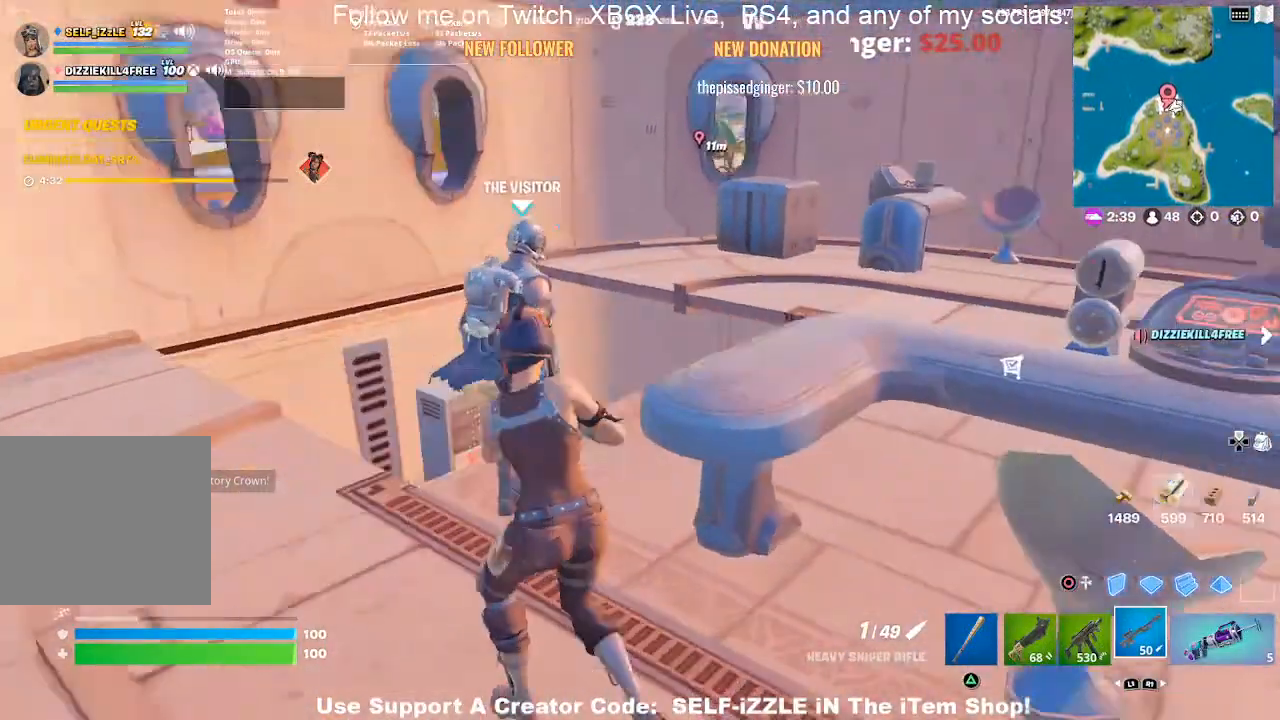
Gameplay with a controller (PlayStation layout); each line is a JSON object with the inputs held at the frame after it. "events" lists button and stick changes between this image and that frame as [ms after this image, input, new state], when the widget could be followed in between.
{"buttons": [], "left_stick": "center", "right_stick": "center", "events": [[67, "right_stick", "center"], [133, "left_stick", "left"], [233, "left_stick", "center"]]}
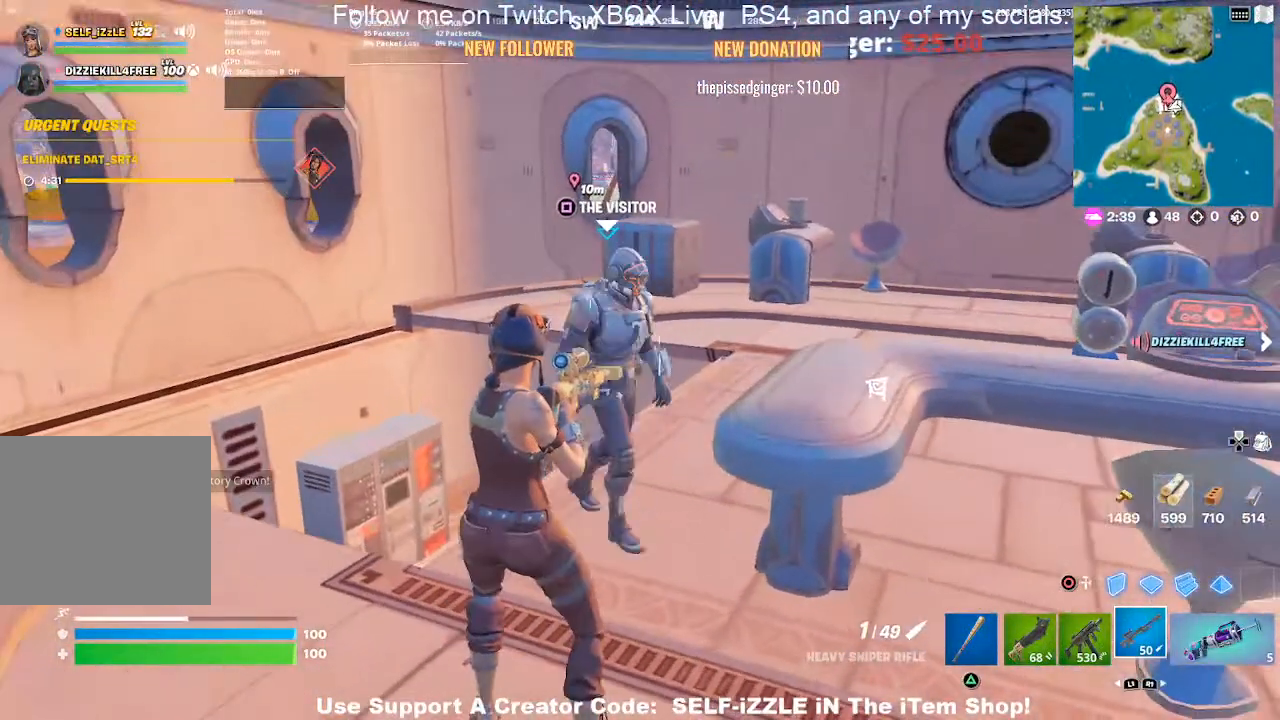
{"buttons": ["DPAD_RIGHT"], "left_stick": "center", "right_stick": "center", "events": [[100, "DPAD_UP", "down"], [167, "DPAD_UP", "up"], [500, "DPAD_RIGHT", "down"]]}
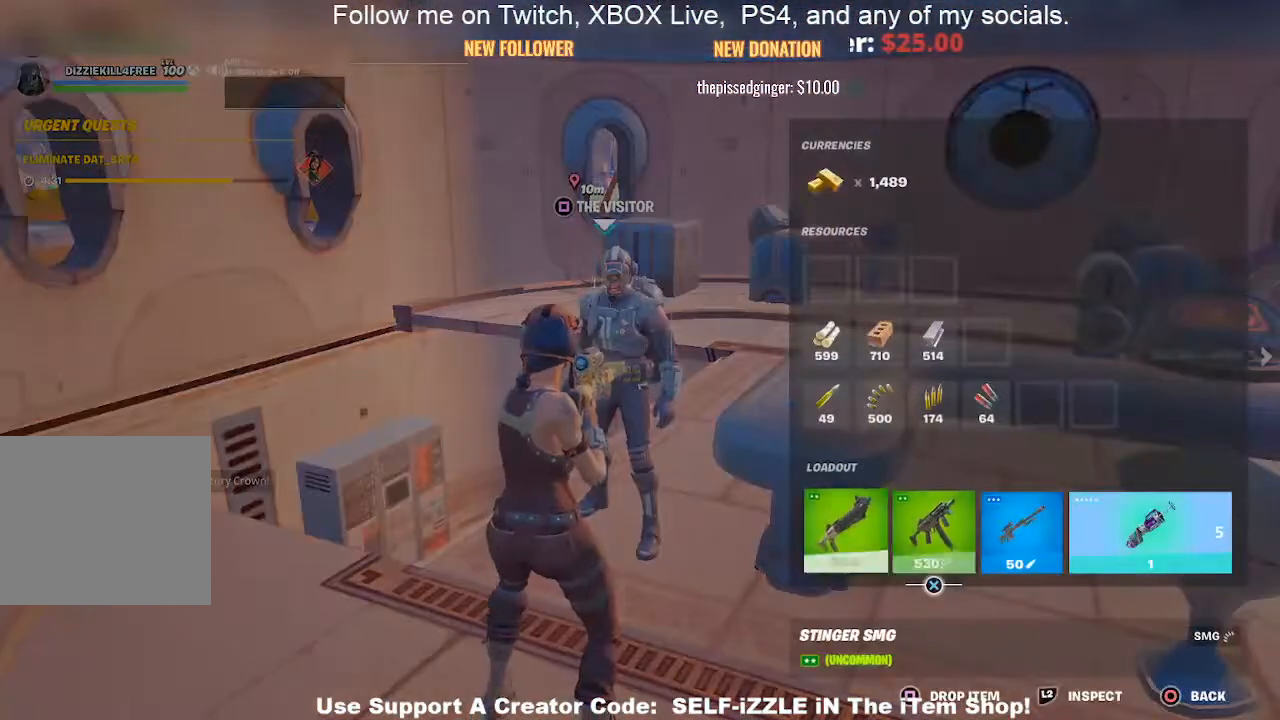
{"buttons": [], "left_stick": "center", "right_stick": "center", "events": [[100, "DPAD_RIGHT", "up"], [233, "DPAD_RIGHT", "down"], [333, "DPAD_RIGHT", "up"]]}
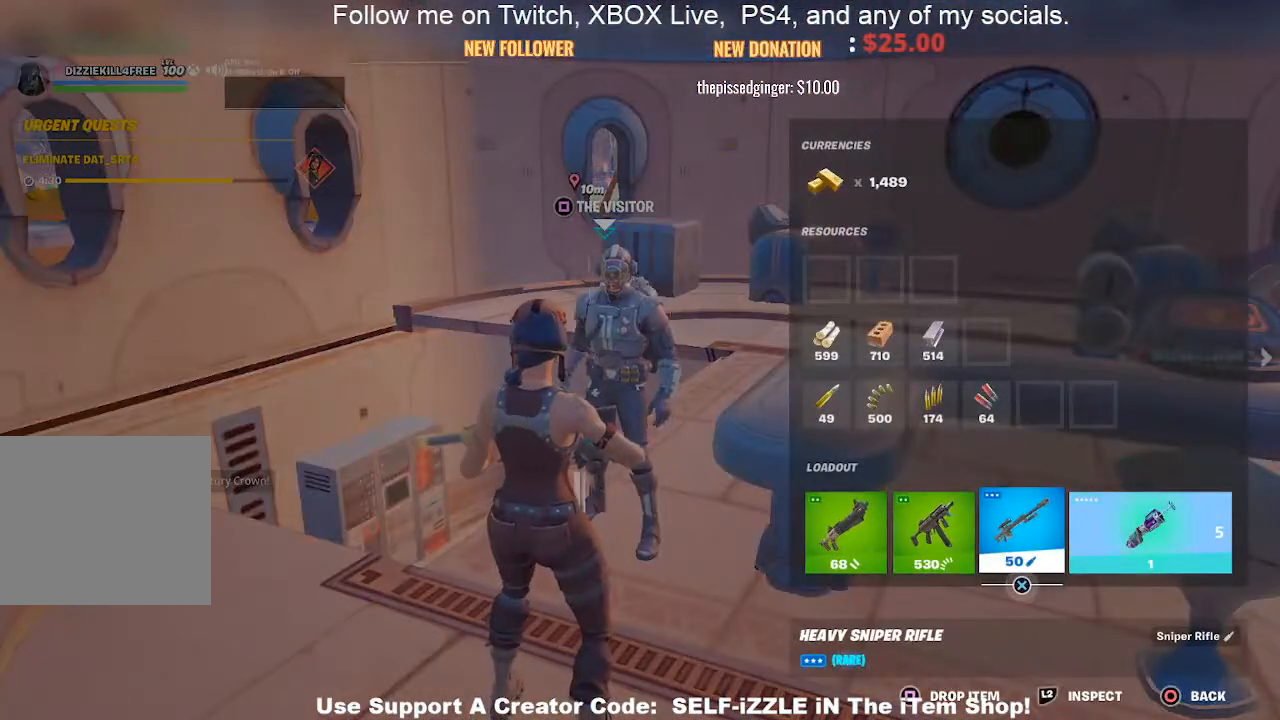
{"buttons": [], "left_stick": "center", "right_stick": "center", "events": []}
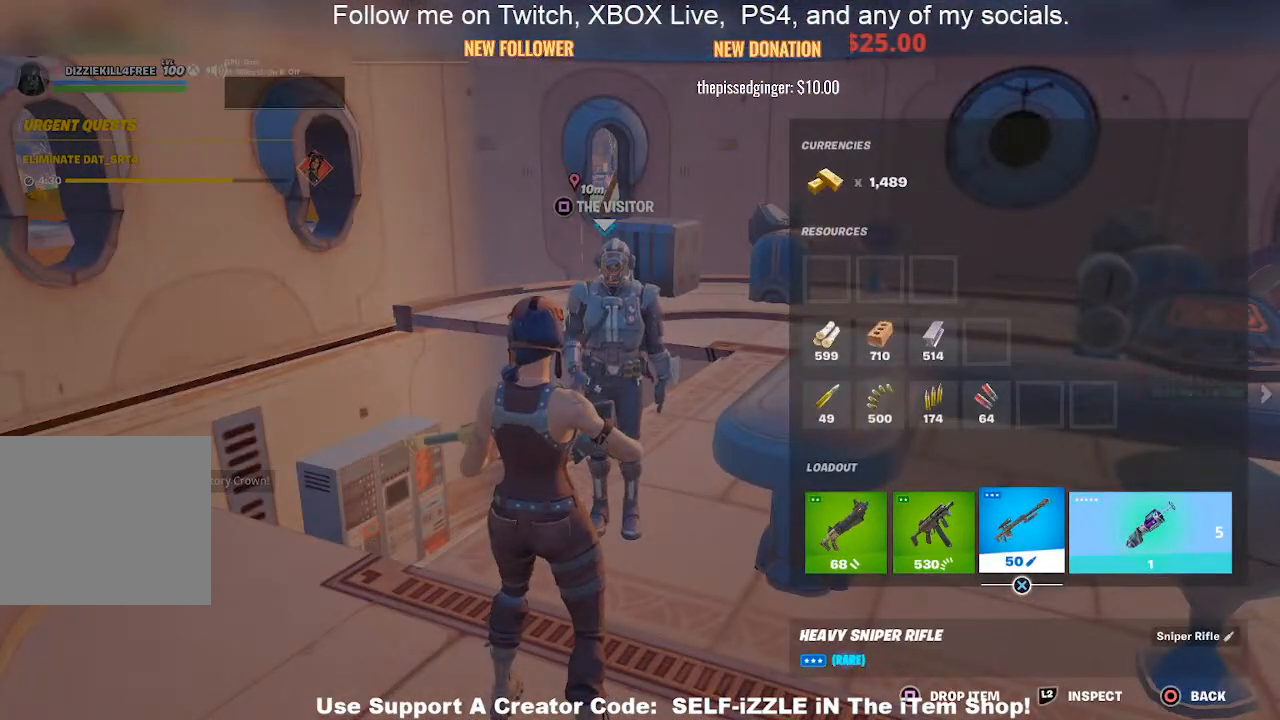
{"buttons": ["L2"], "left_stick": "center", "right_stick": "center", "events": [[100, "L2", "down"]]}
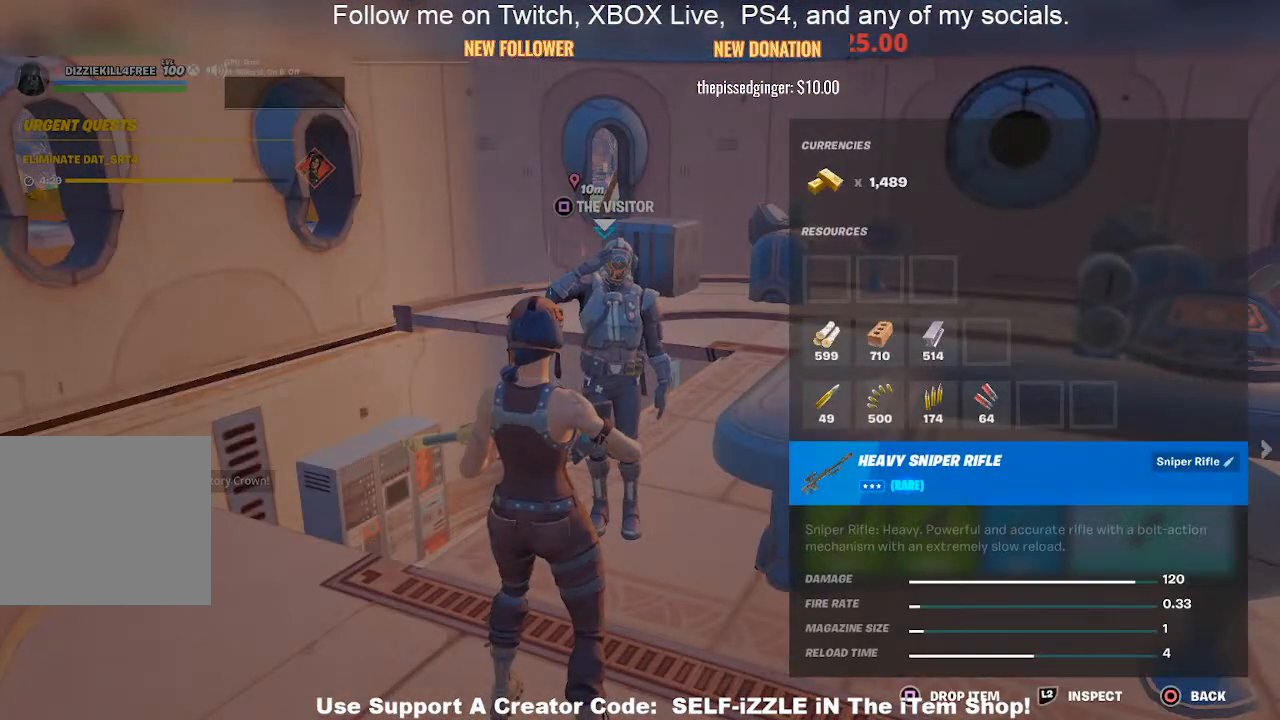
{"buttons": ["L2"], "left_stick": "center", "right_stick": "center", "events": []}
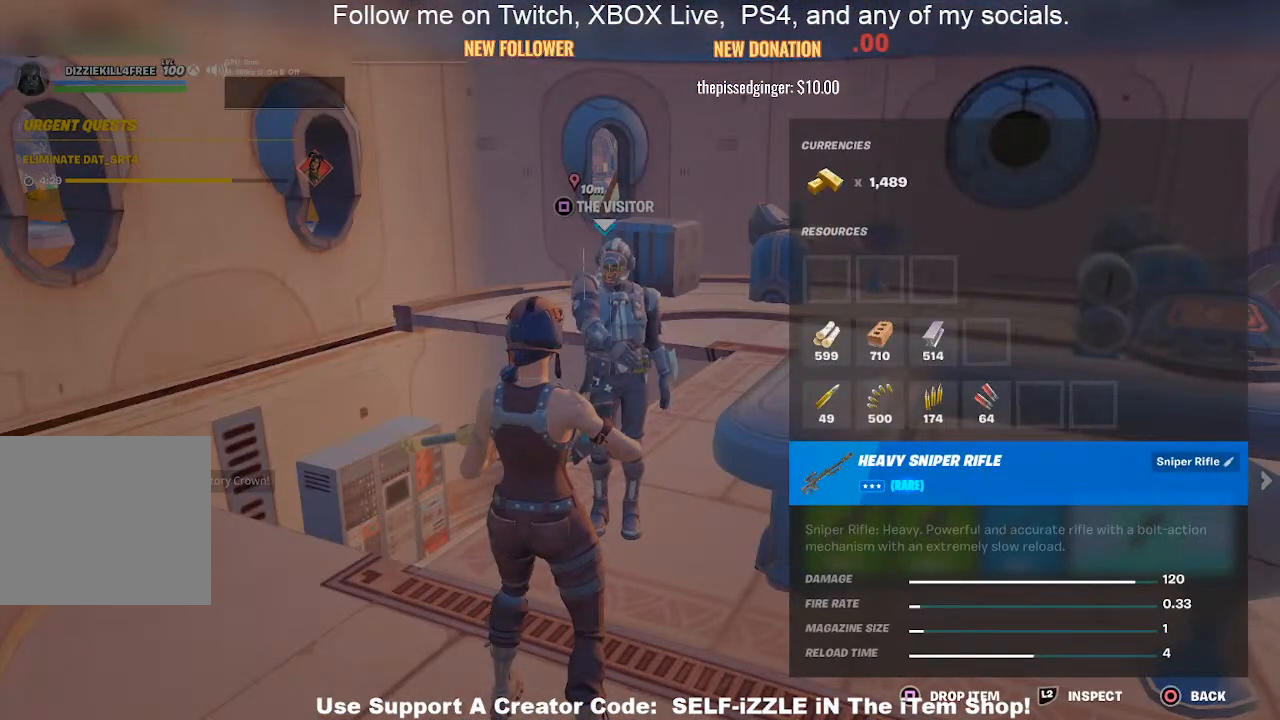
{"buttons": ["L2"], "left_stick": "center", "right_stick": "center", "events": []}
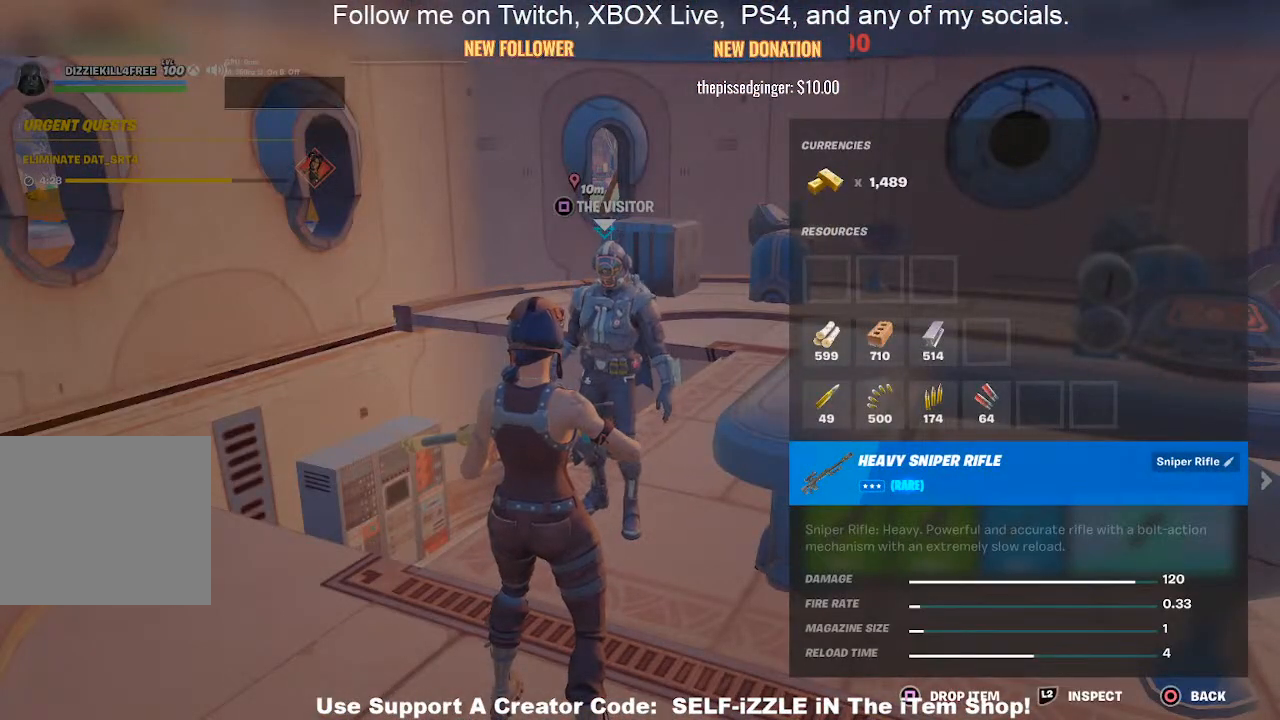
{"buttons": [], "left_stick": "center", "right_stick": "center", "events": [[367, "L2", "up"]]}
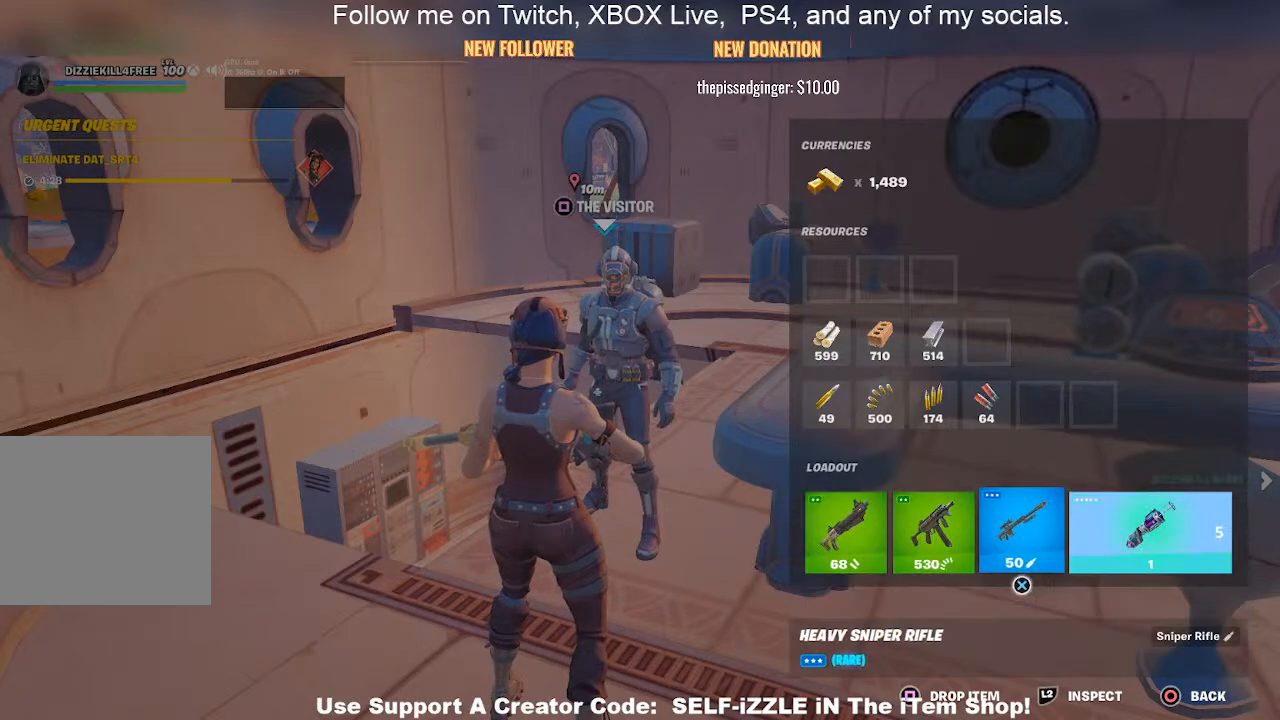
{"buttons": ["CIRCLE"], "left_stick": "center", "right_stick": "center", "events": [[467, "CIRCLE", "down"]]}
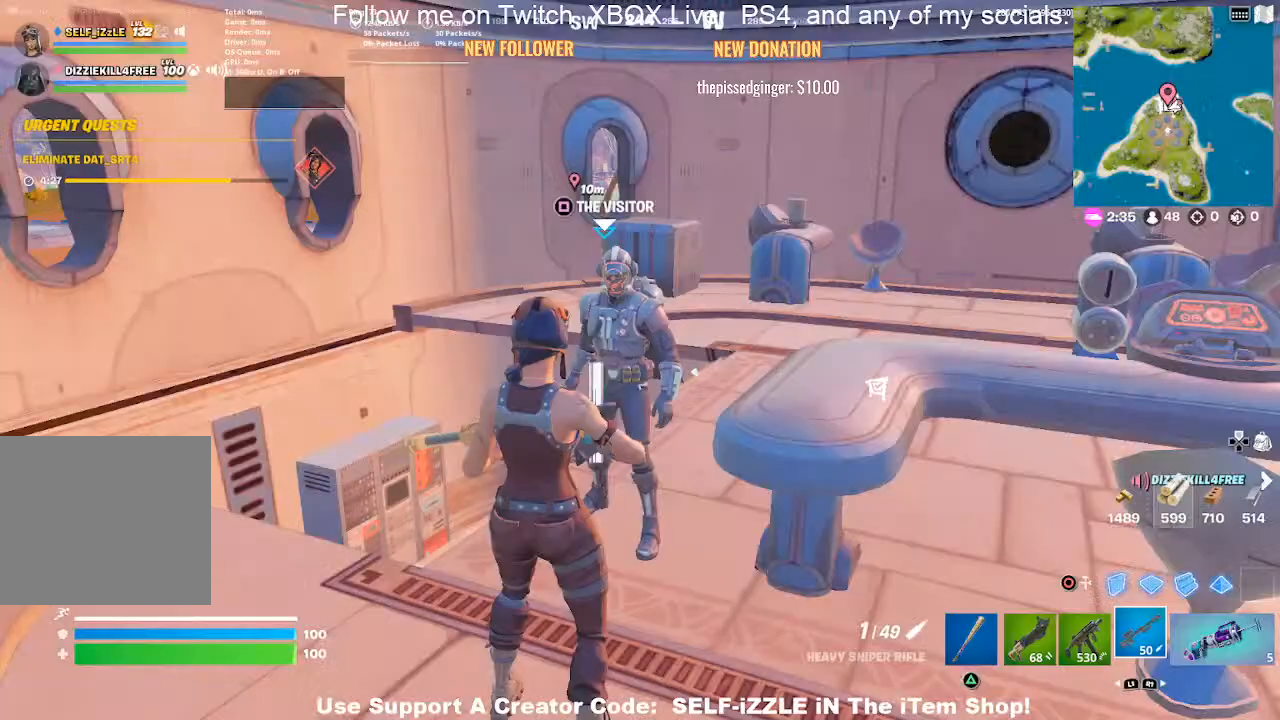
{"buttons": [], "left_stick": "down-left", "right_stick": "center", "events": [[67, "CIRCLE", "up"], [400, "left_stick", "down-left"]]}
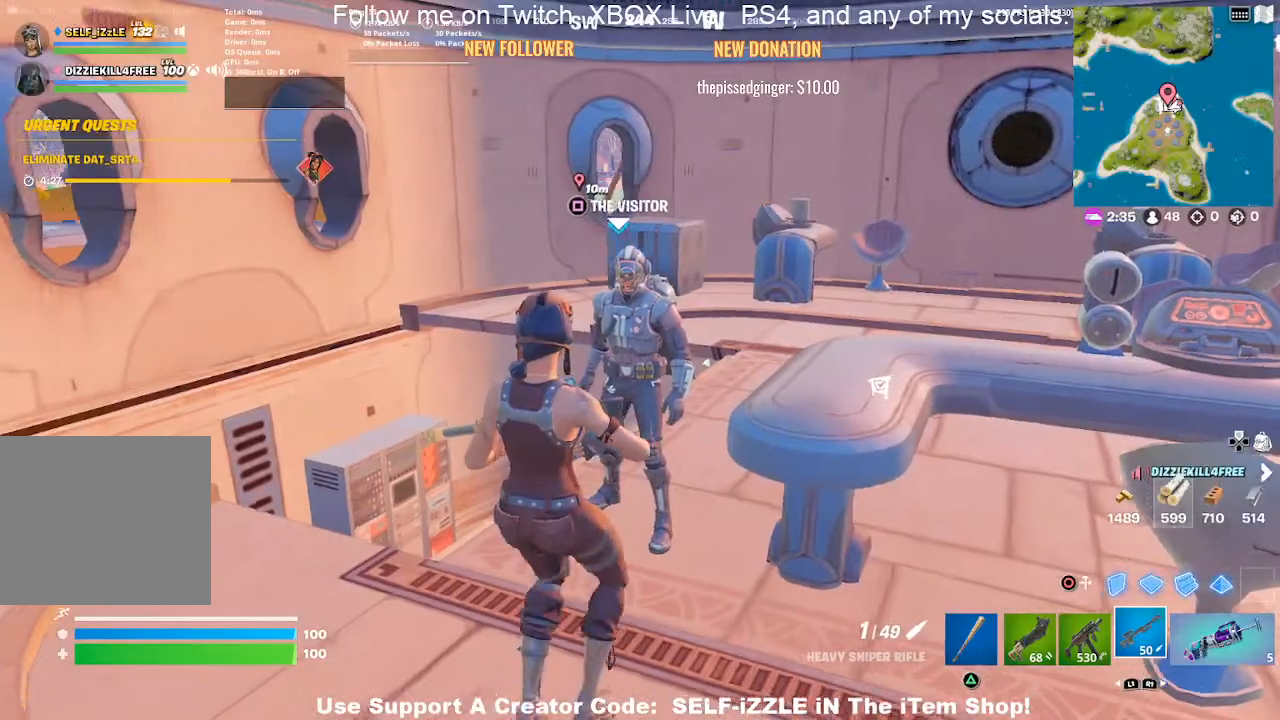
{"buttons": [], "left_stick": "left", "right_stick": "center", "events": [[100, "left_stick", "center"], [267, "left_stick", "left"]]}
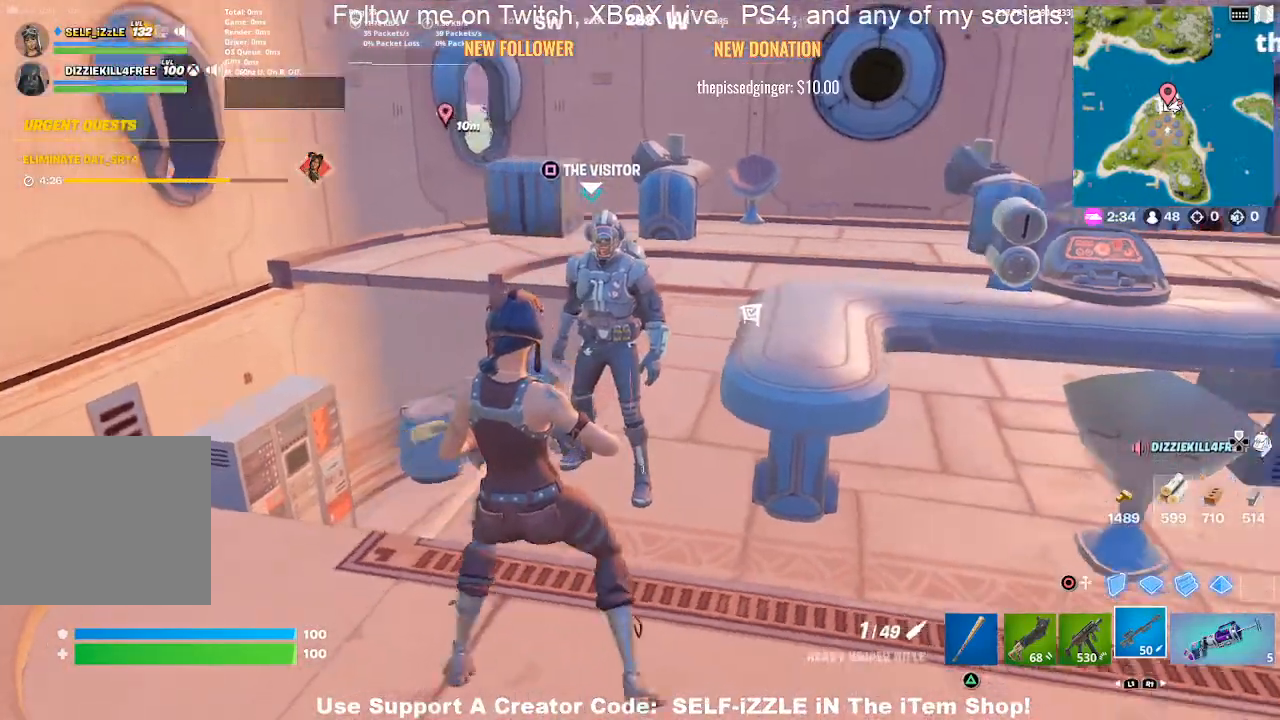
{"buttons": [], "left_stick": "center", "right_stick": "center", "events": [[133, "left_stick", "center"], [167, "right_stick", "right"], [200, "left_stick", "left"], [367, "right_stick", "center"], [433, "left_stick", "center"]]}
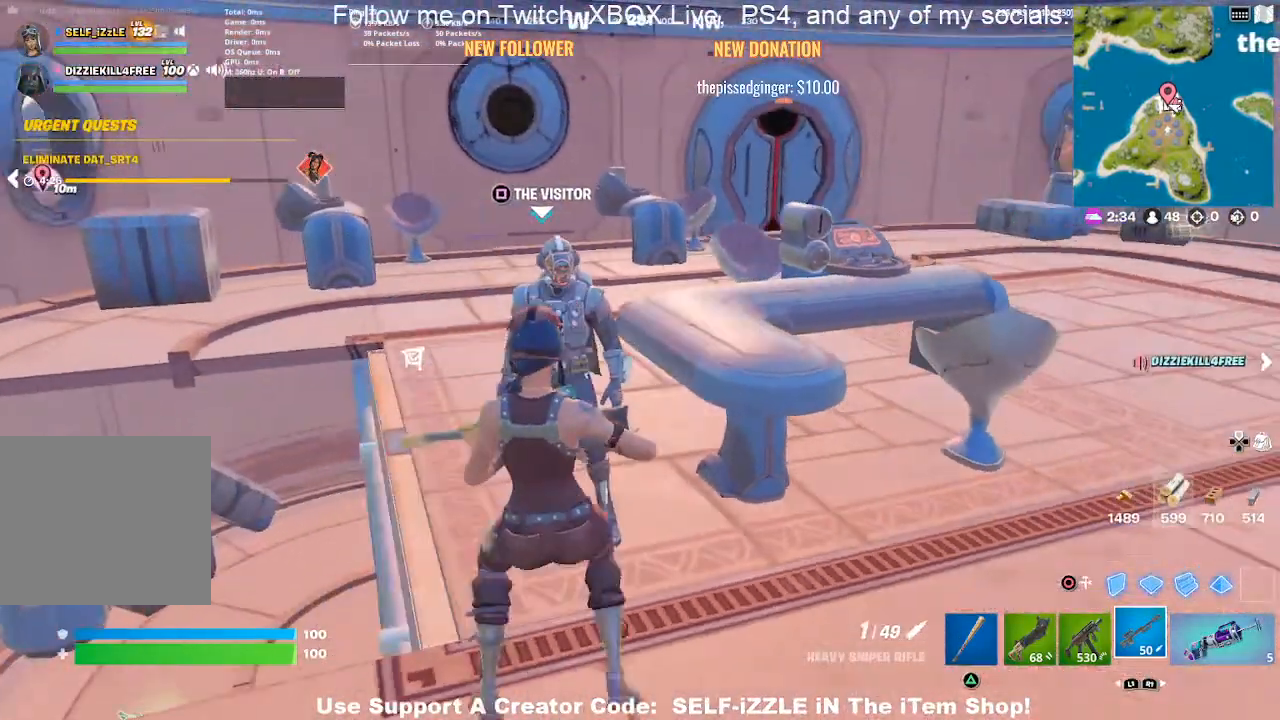
{"buttons": [], "left_stick": "center", "right_stick": "center", "events": []}
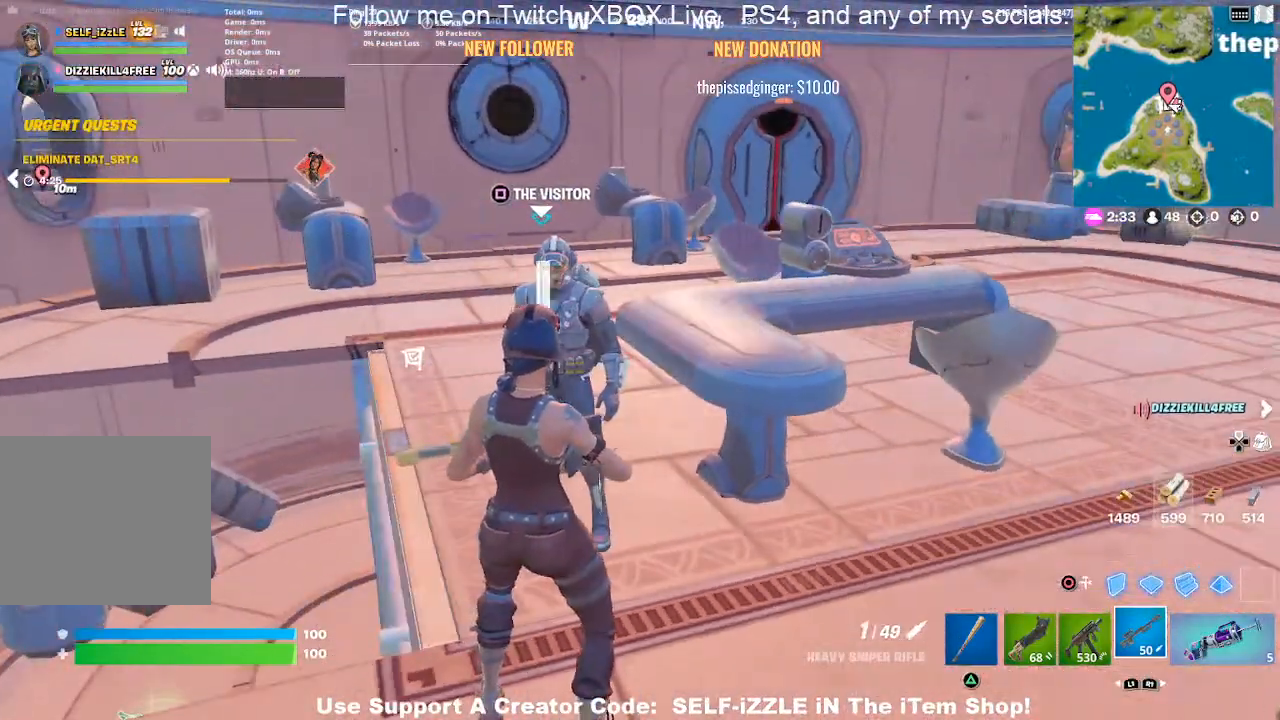
{"buttons": ["CROSS"], "left_stick": "up", "right_stick": "center", "events": [[100, "left_stick", "down-right"], [200, "right_stick", "right"], [333, "right_stick", "center"], [367, "left_stick", "up-right"], [433, "left_stick", "up"], [500, "CROSS", "down"]]}
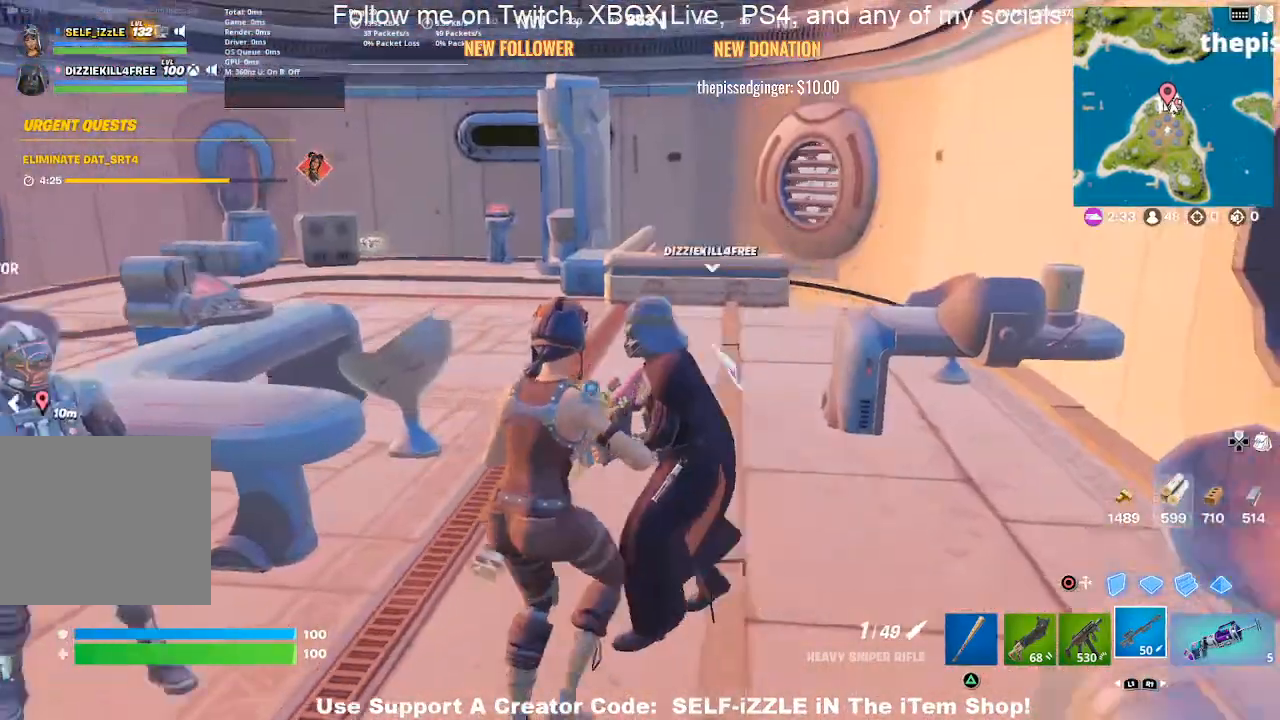
{"buttons": [], "left_stick": "up-left", "right_stick": "center", "events": [[100, "CROSS", "up"], [467, "left_stick", "up-left"]]}
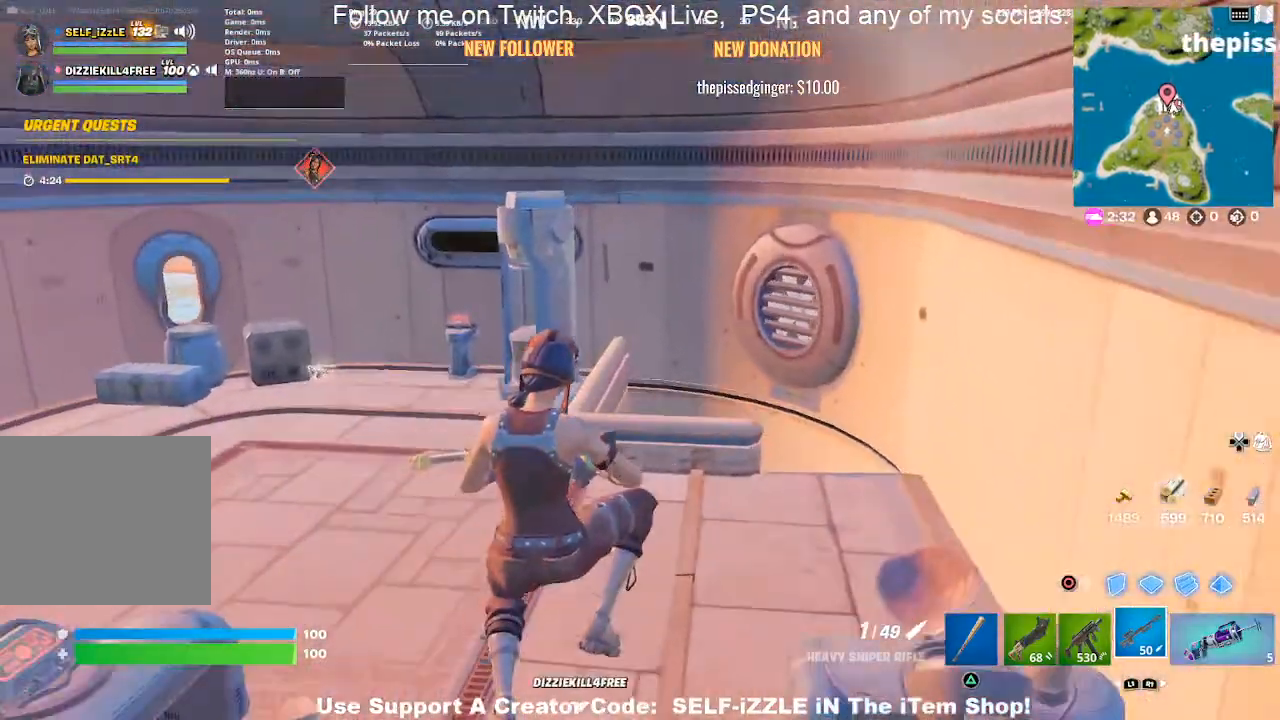
{"buttons": [], "left_stick": "up", "right_stick": "center", "events": [[133, "right_stick", "left"], [200, "left_stick", "up"], [267, "right_stick", "center"]]}
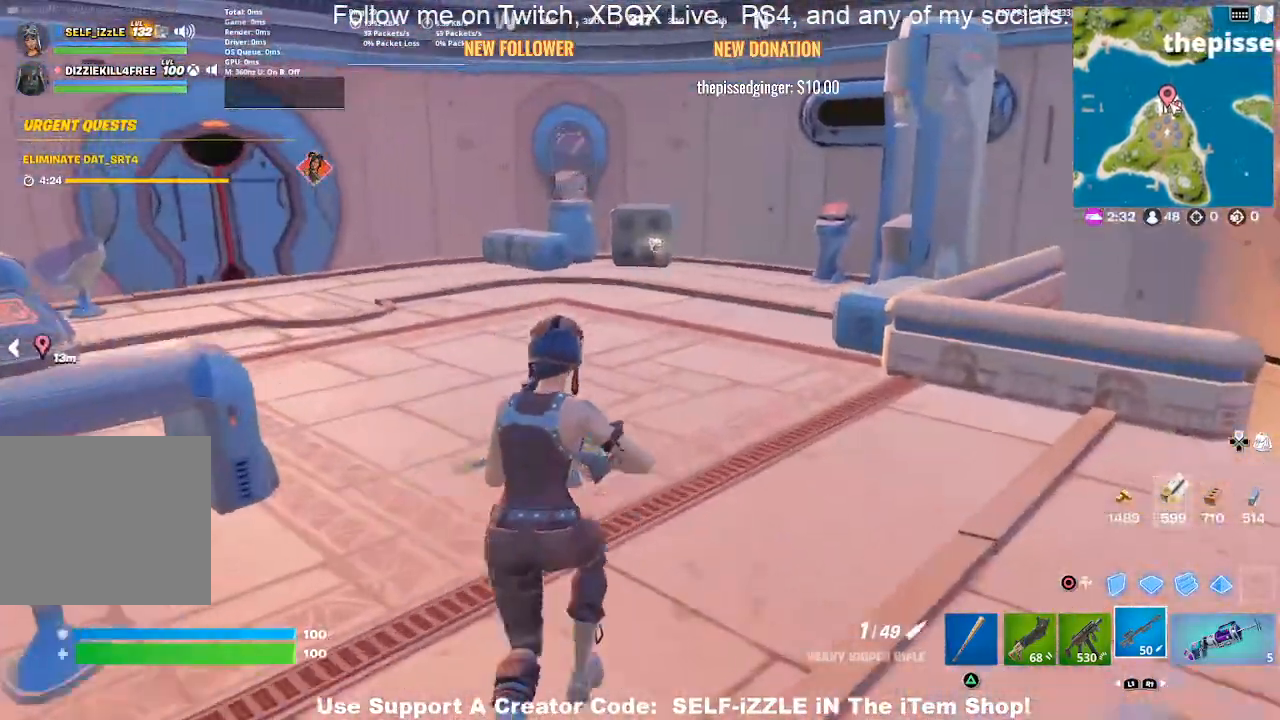
{"buttons": [], "left_stick": "center", "right_stick": "center", "events": [[33, "CROSS", "down"], [167, "CROSS", "up"], [233, "left_stick", "center"]]}
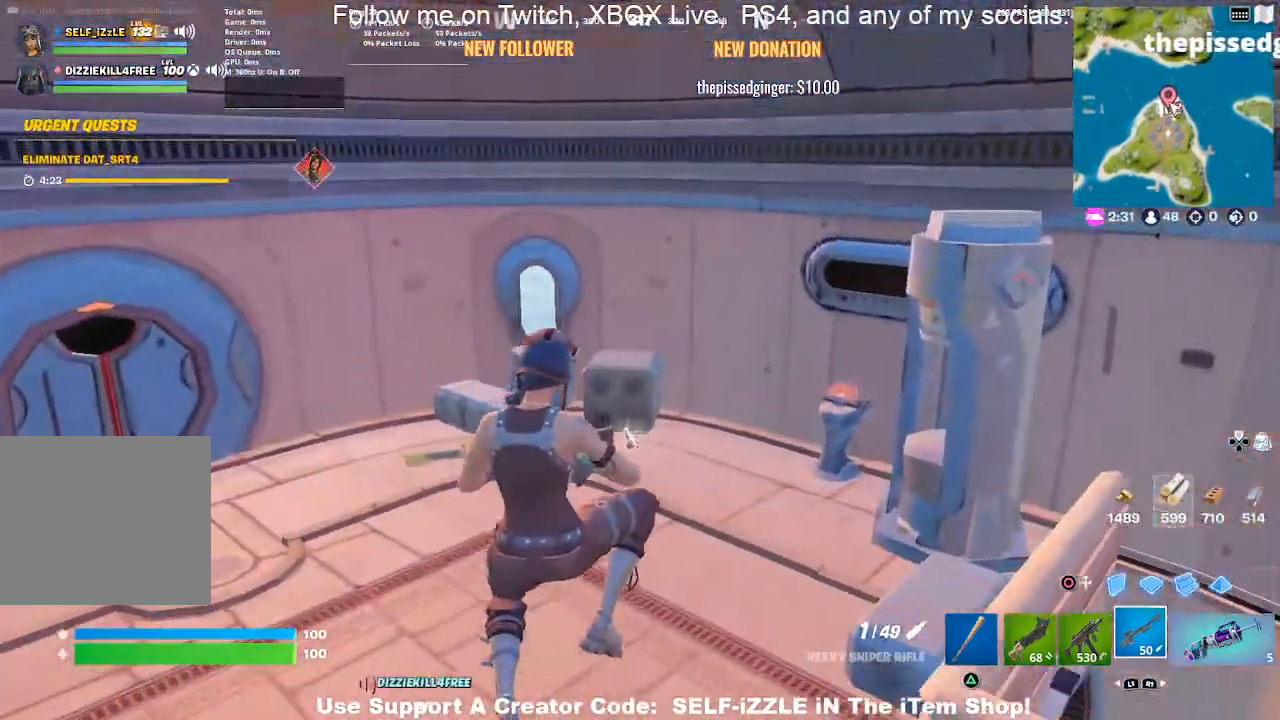
{"buttons": [], "left_stick": "up-right", "right_stick": "center", "events": [[367, "left_stick", "up-right"]]}
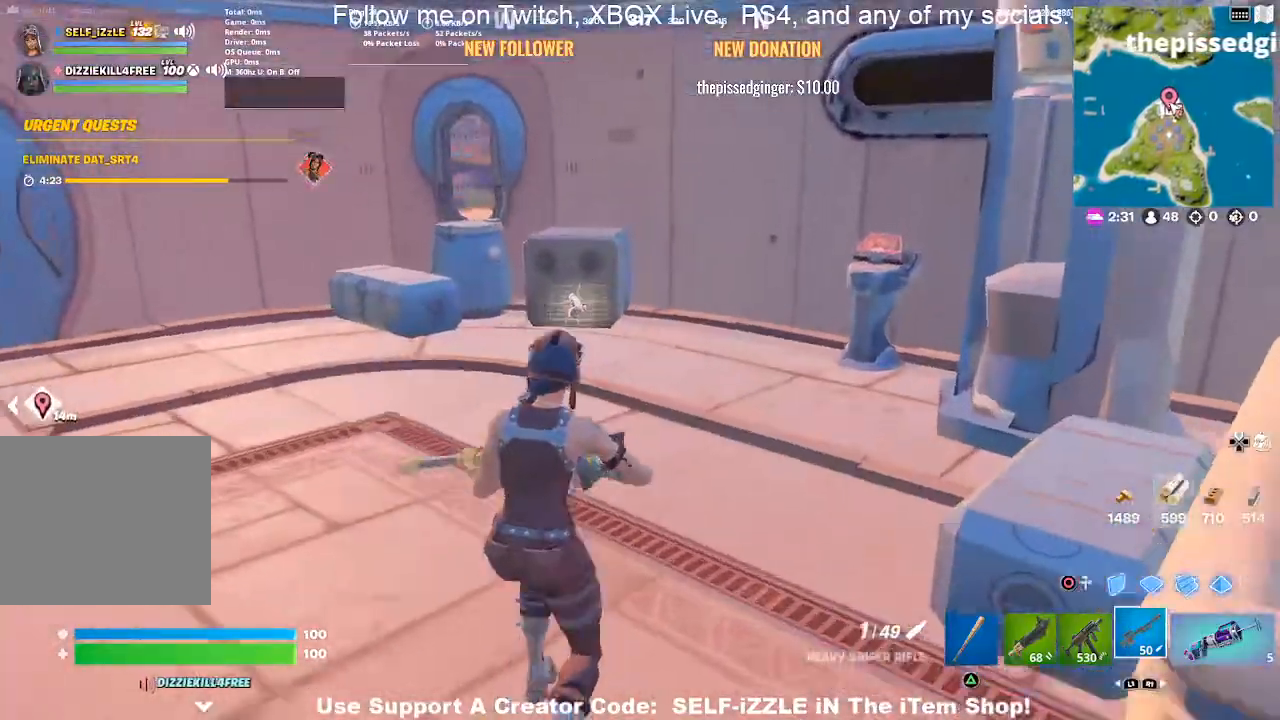
{"buttons": [], "left_stick": "down", "right_stick": "left", "events": [[67, "CROSS", "down"], [133, "CROSS", "up"], [233, "left_stick", "down-left"], [400, "left_stick", "down"], [433, "right_stick", "left"]]}
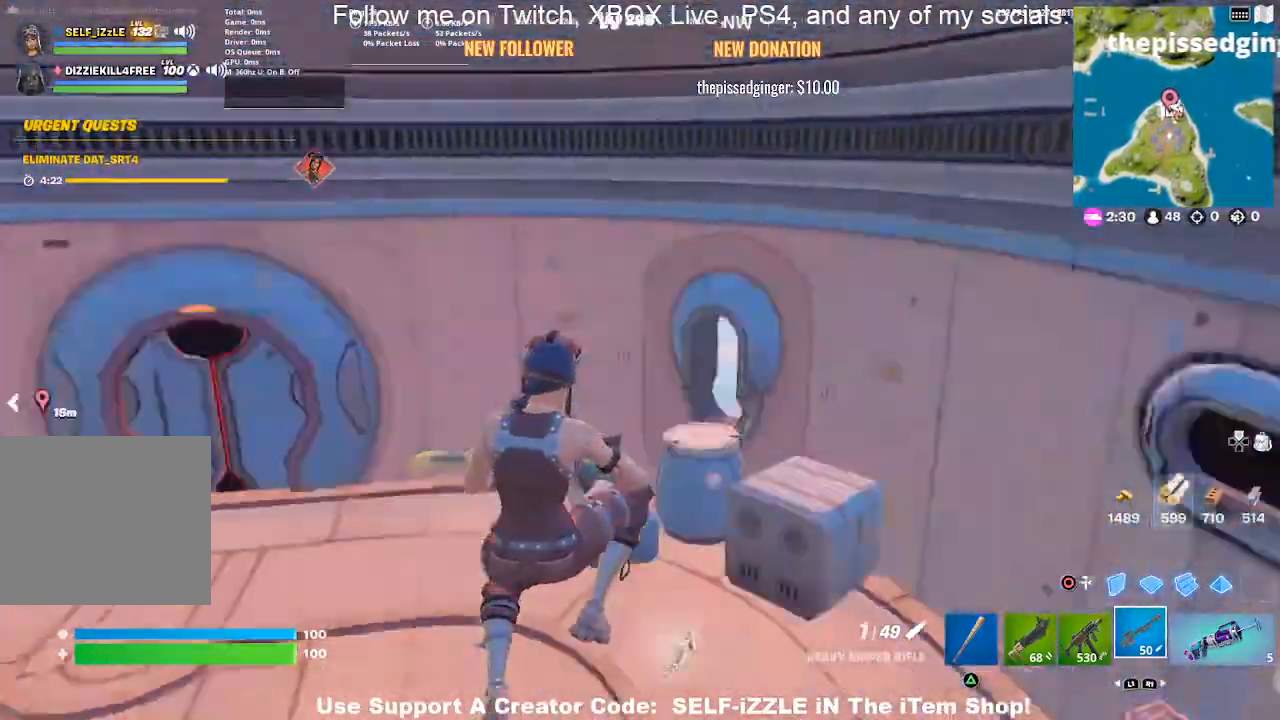
{"buttons": [], "left_stick": "up-right", "right_stick": "center", "events": [[100, "right_stick", "center"], [200, "left_stick", "right"], [233, "right_stick", "left"], [267, "left_stick", "up-right"], [400, "right_stick", "center"]]}
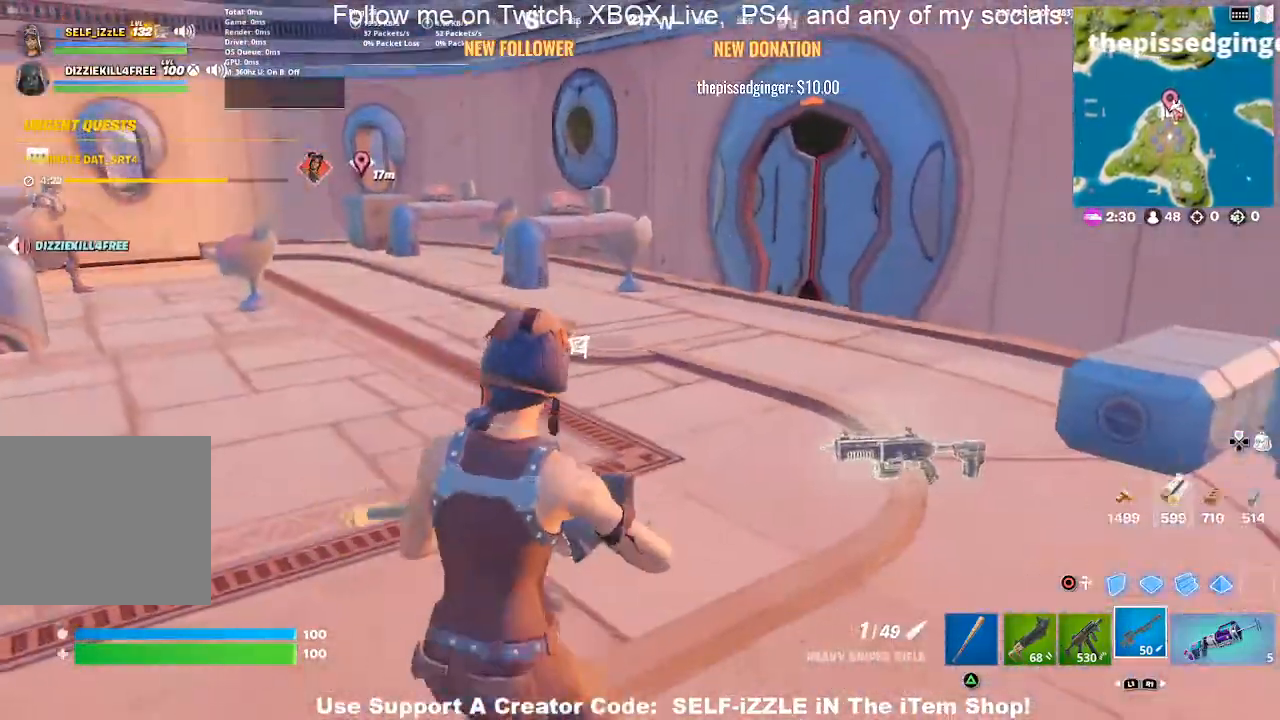
{"buttons": [], "left_stick": "center", "right_stick": "left", "events": [[100, "left_stick", "up"], [167, "CROSS", "down"], [233, "CROSS", "up"], [367, "left_stick", "center"], [433, "right_stick", "left"]]}
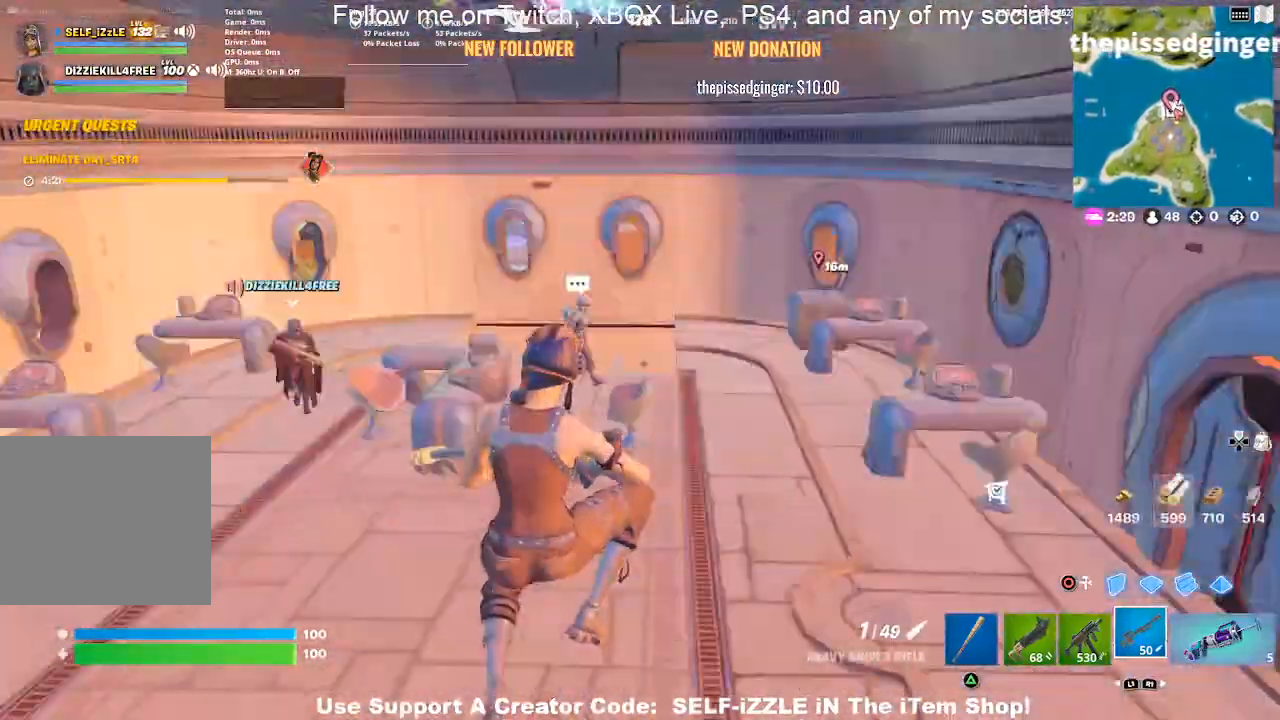
{"buttons": [], "left_stick": "down", "right_stick": "center", "events": [[67, "right_stick", "center"], [367, "left_stick", "down"]]}
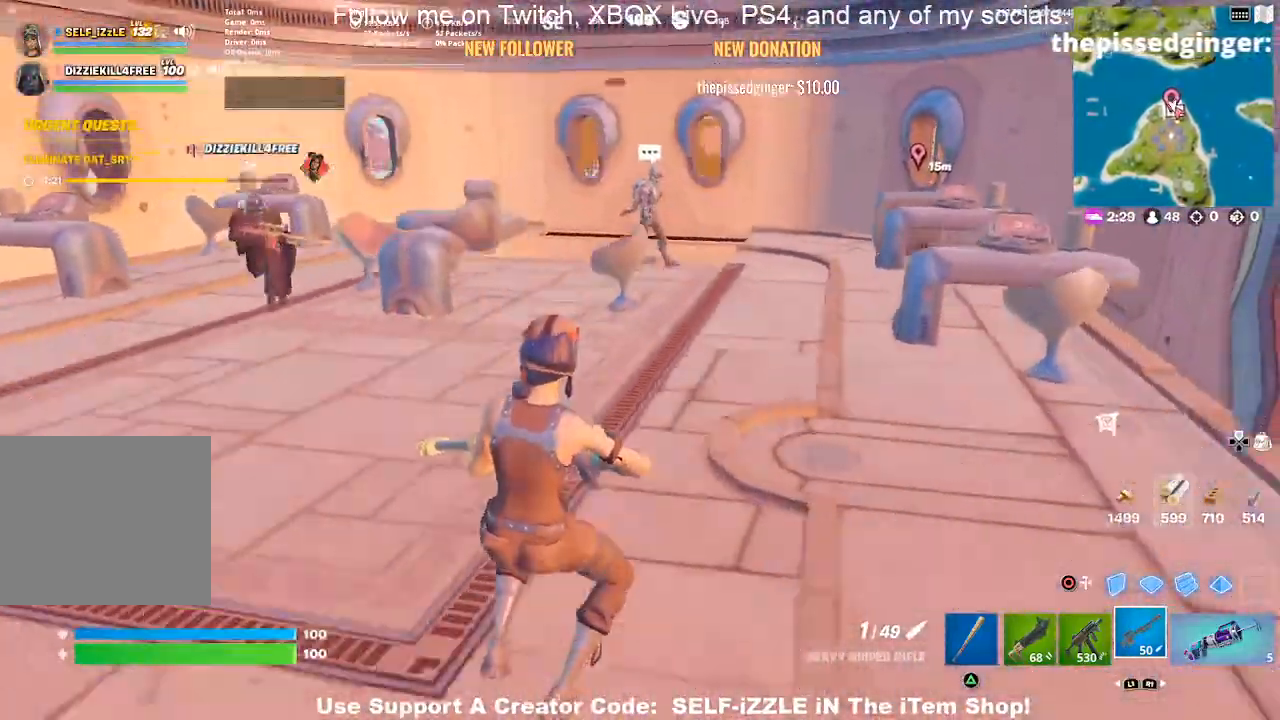
{"buttons": [], "left_stick": "up-right", "right_stick": "center", "events": [[67, "left_stick", "right"], [133, "left_stick", "up-right"]]}
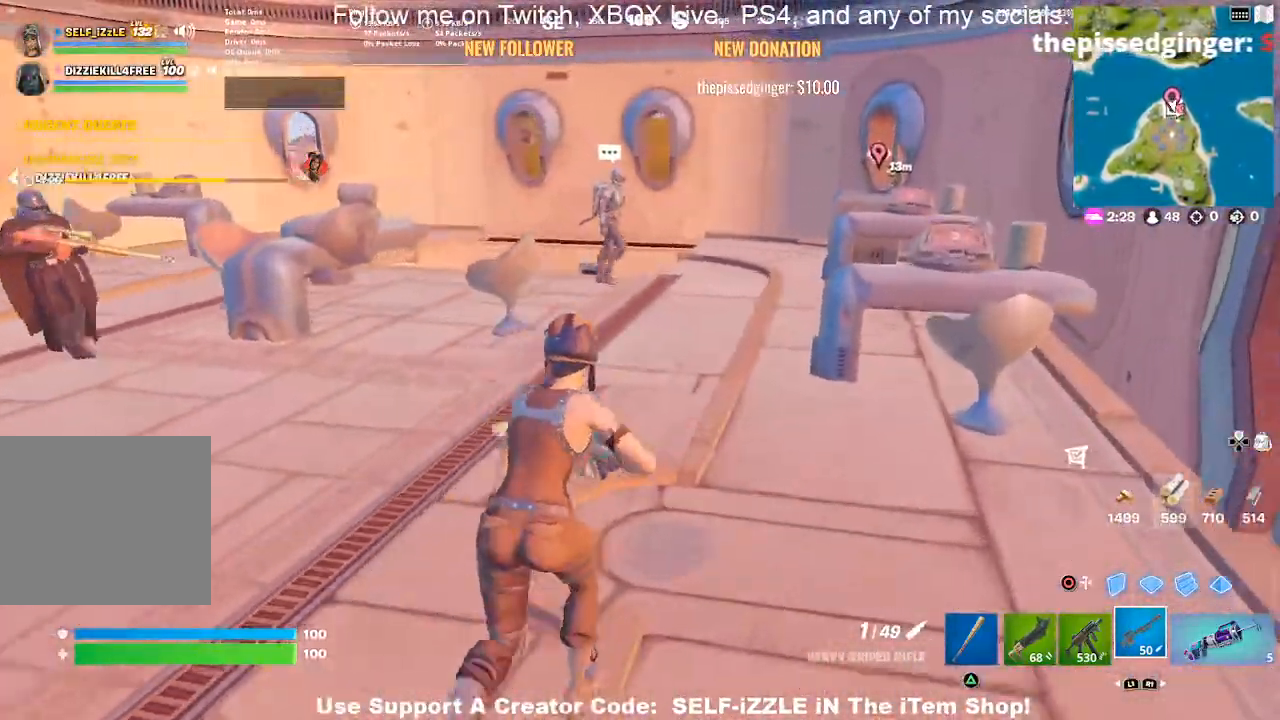
{"buttons": [], "left_stick": "up", "right_stick": "center", "events": [[100, "left_stick", "right"], [100, "right_stick", "right"], [267, "left_stick", "up"], [267, "right_stick", "center"]]}
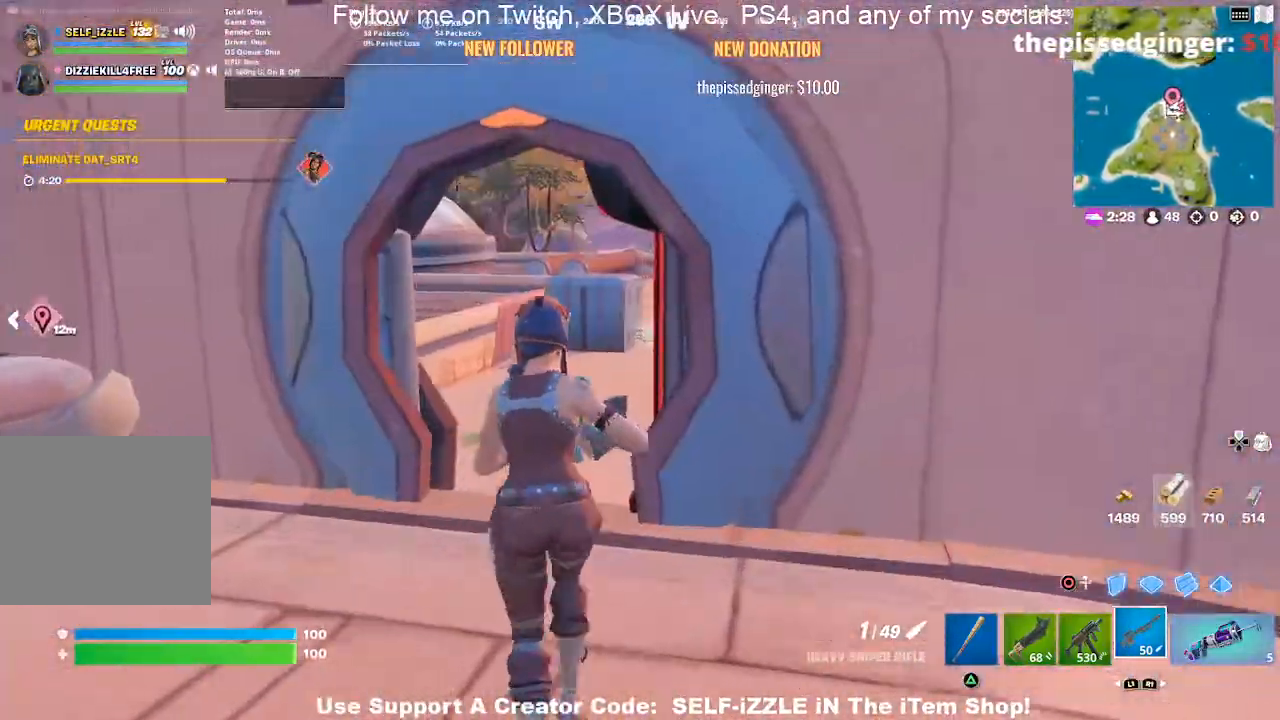
{"buttons": [], "left_stick": "up", "right_stick": "center", "events": [[300, "right_stick", "right"], [400, "right_stick", "center"]]}
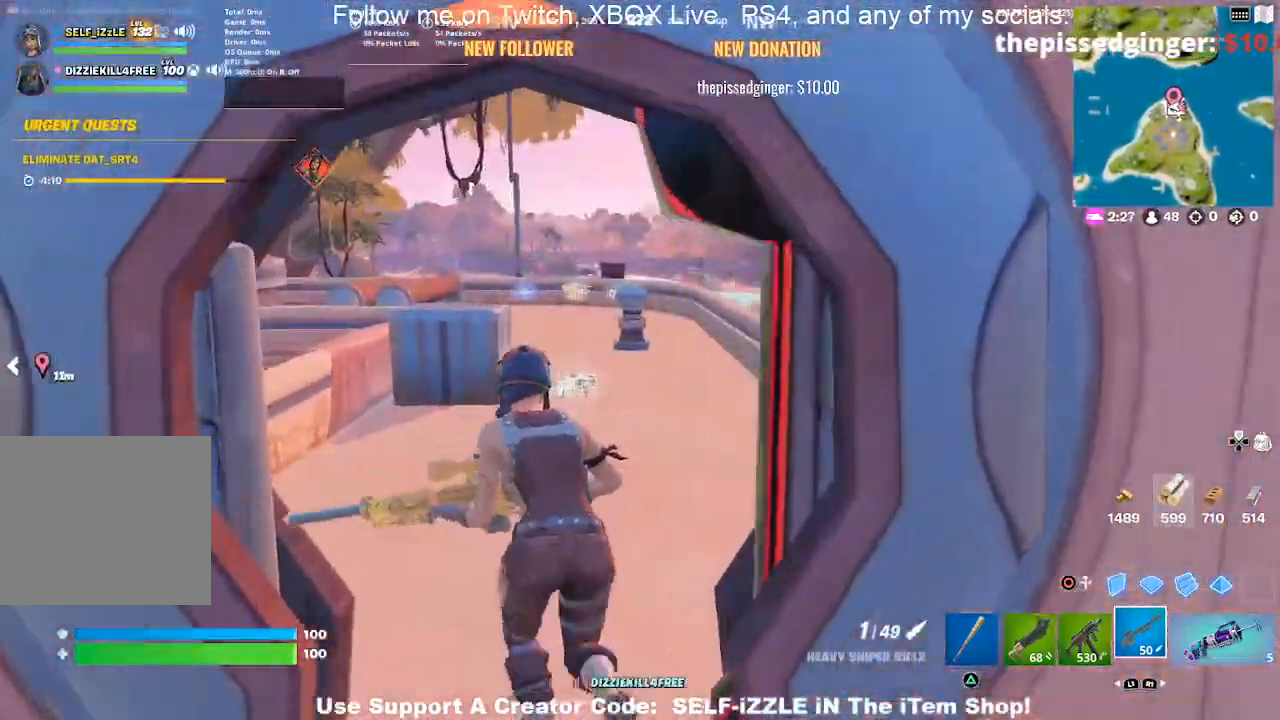
{"buttons": [], "left_stick": "up", "right_stick": "center", "events": []}
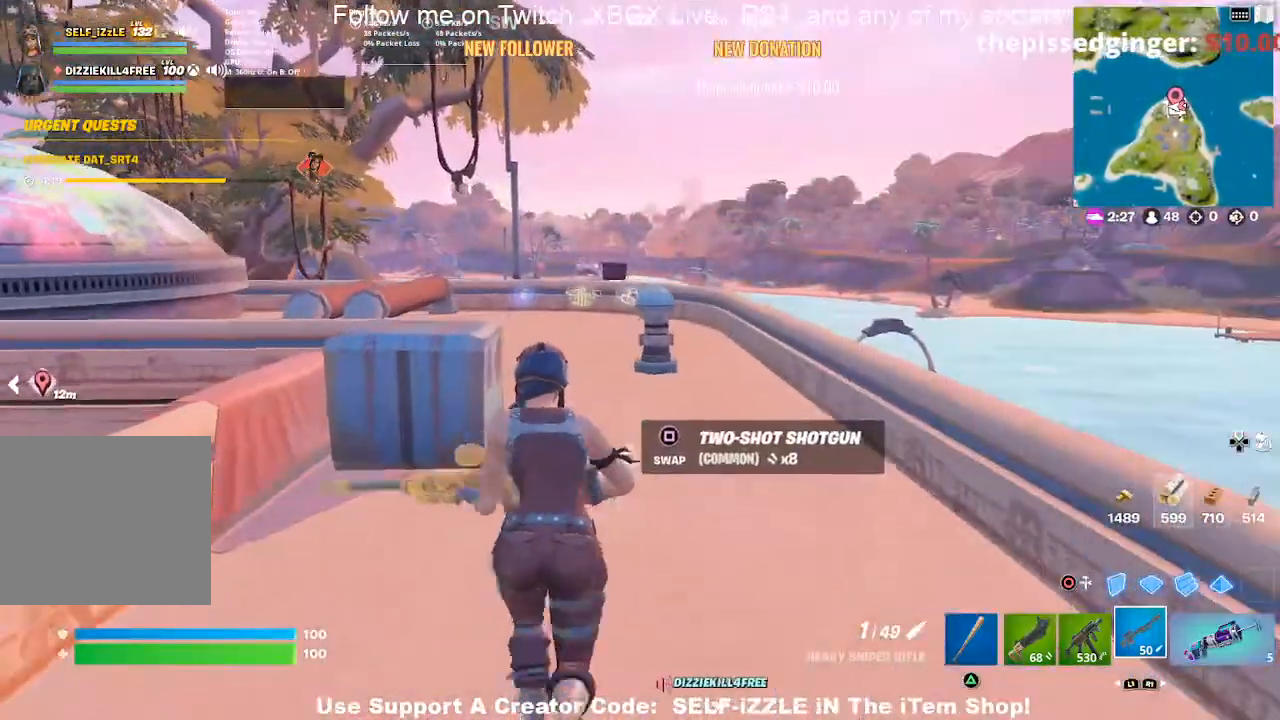
{"buttons": [], "left_stick": "up", "right_stick": "center", "events": []}
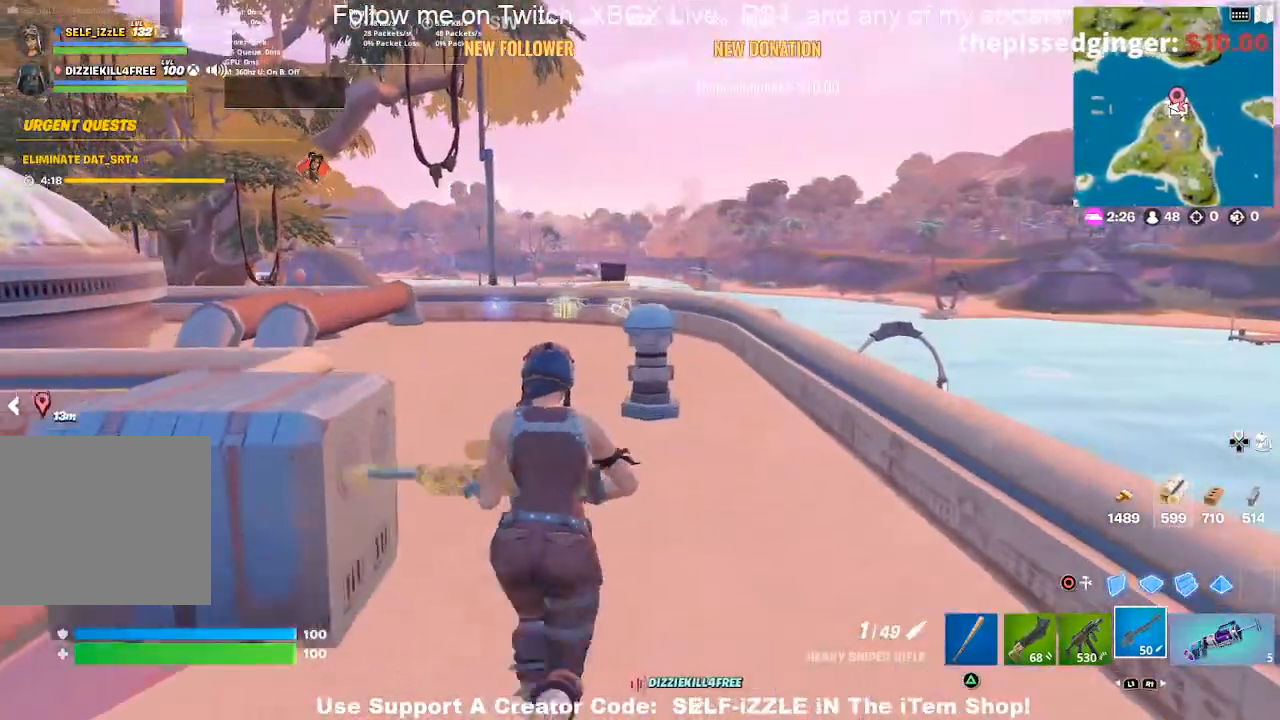
{"buttons": [], "left_stick": "up", "right_stick": "center", "events": [[200, "CROSS", "down"], [300, "CROSS", "up"]]}
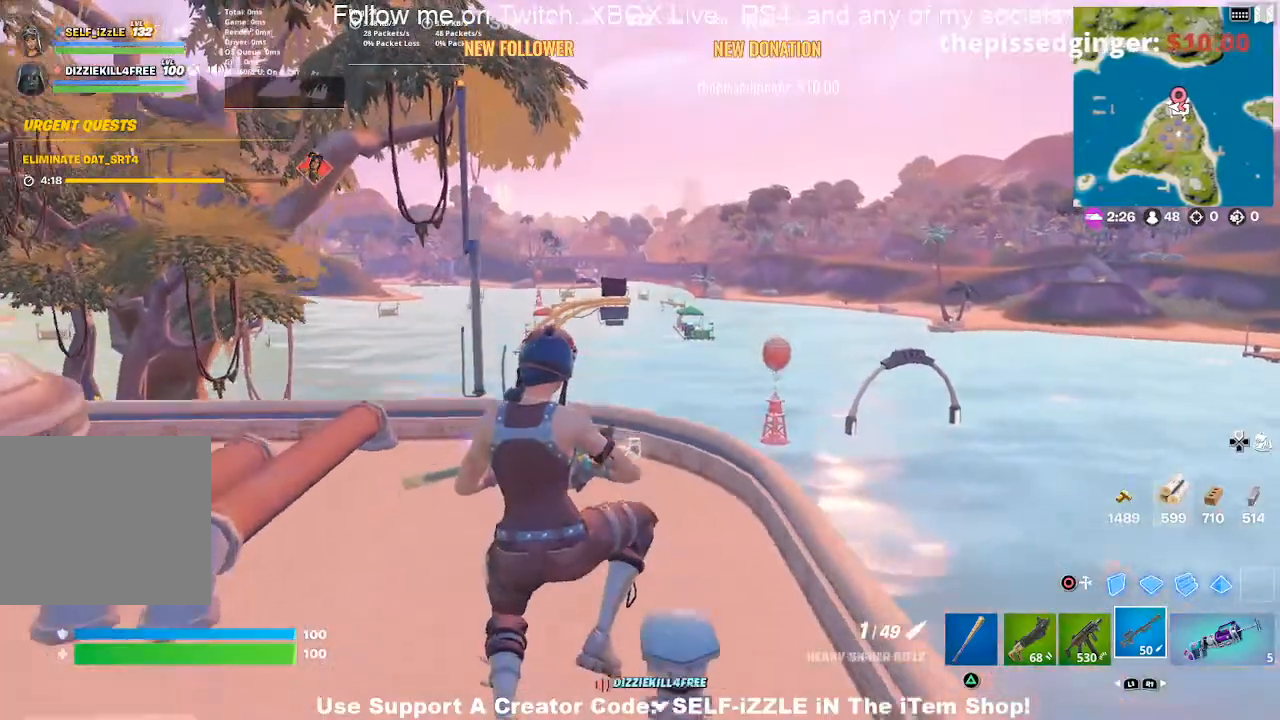
{"buttons": [], "left_stick": "up", "right_stick": "center", "events": []}
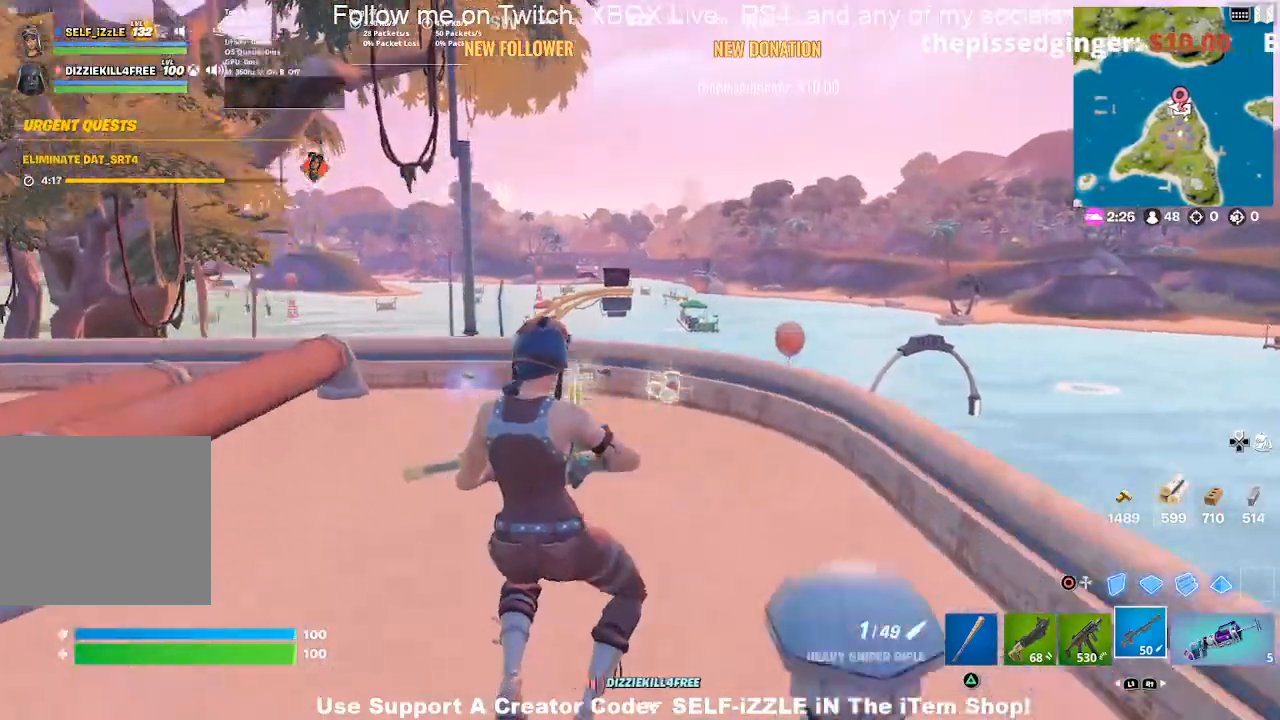
{"buttons": [], "left_stick": "up", "right_stick": "center", "events": []}